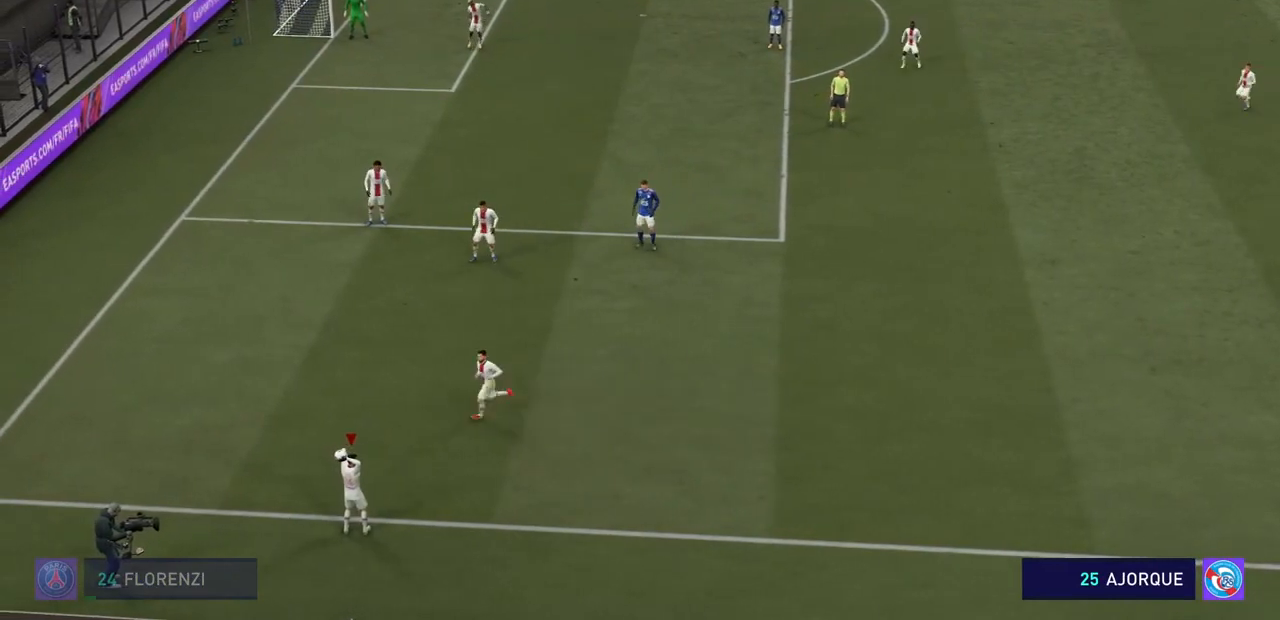
Gameplay with a controller (PlayStation layout); each line is a JSON object with the inputs held at the frame after it. "events" lists button and stick changes between this image and that frame as [ms after this image, input, new state], when the widget could be followed in between. Not read: L3 R3.
{"buttons": [], "left_stick": "center", "right_stick": "center", "events": [[33, "CROSS", "up"]]}
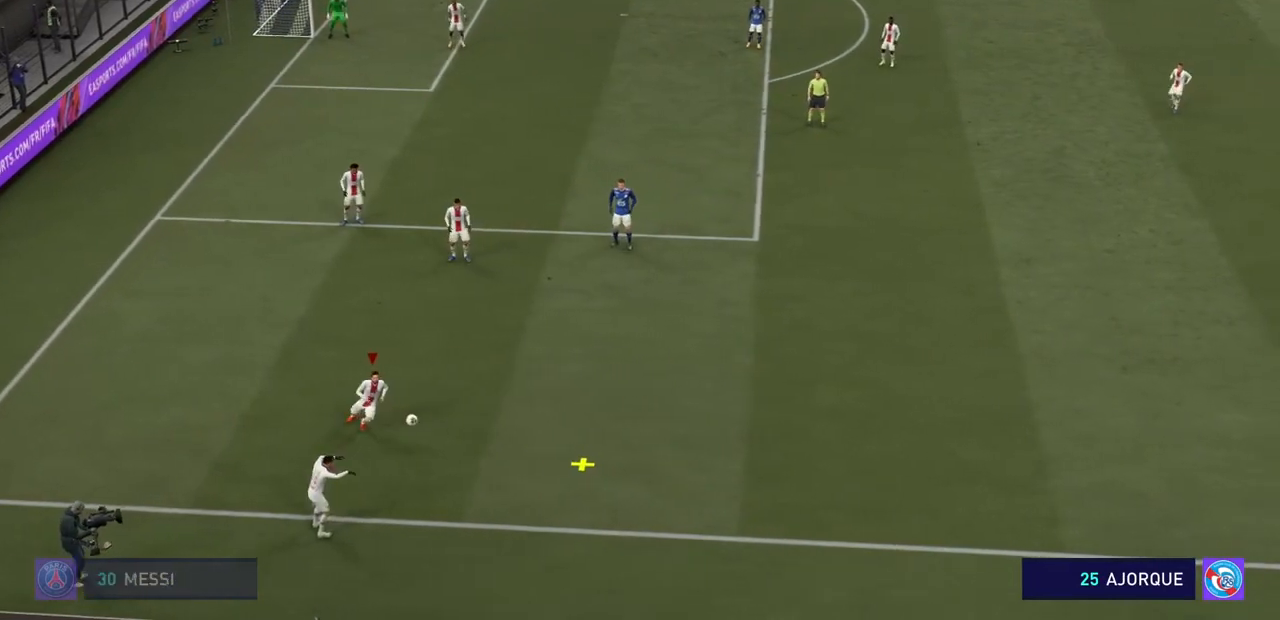
{"buttons": ["R2"], "left_stick": "down-right", "right_stick": "center", "events": [[467, "left_stick", "down-right"], [500, "R2", "down"]]}
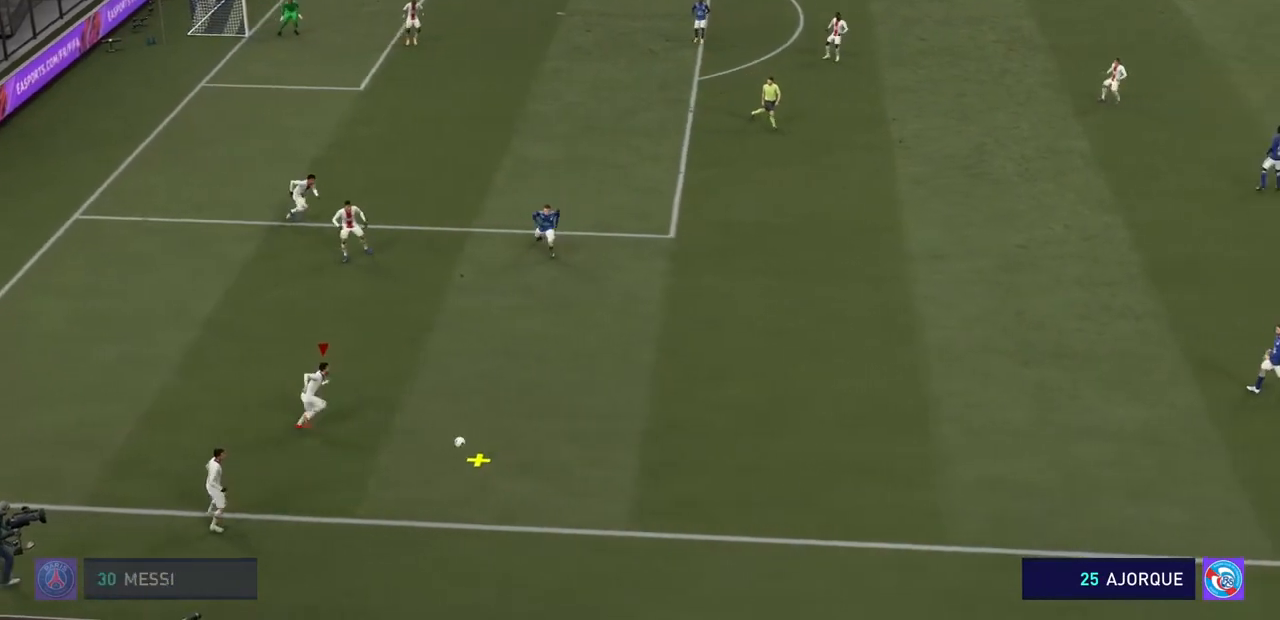
{"buttons": ["R2"], "left_stick": "right", "right_stick": "center", "events": [[33, "left_stick", "right"]]}
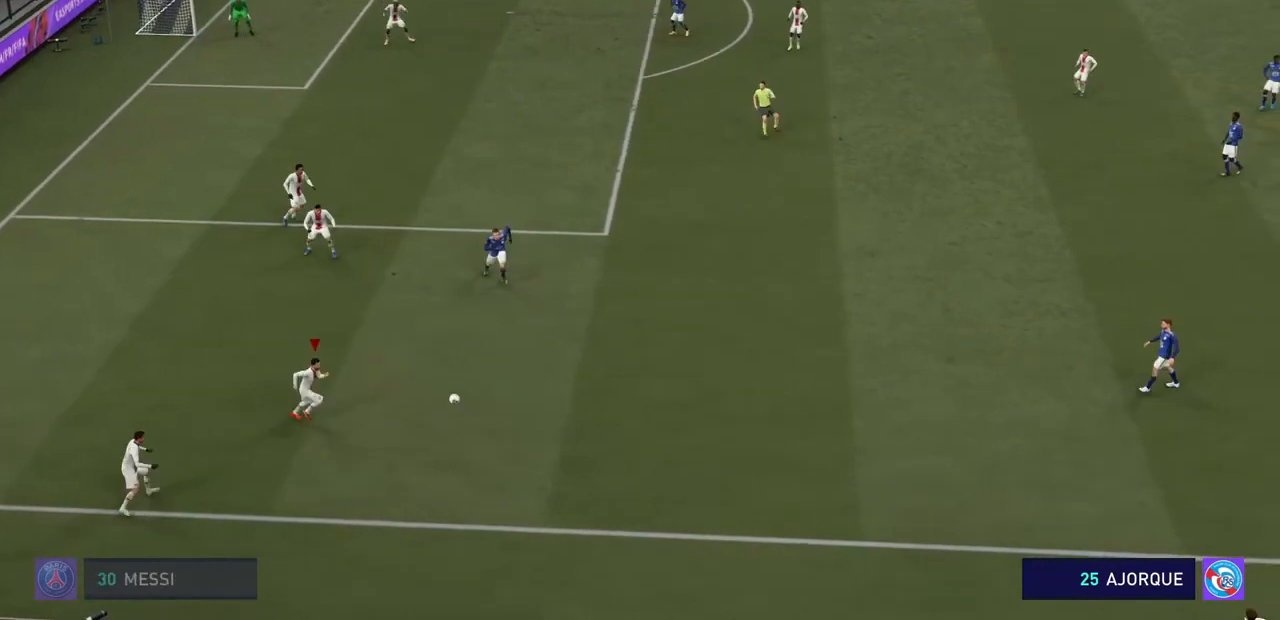
{"buttons": ["R2"], "left_stick": "right", "right_stick": "center", "events": []}
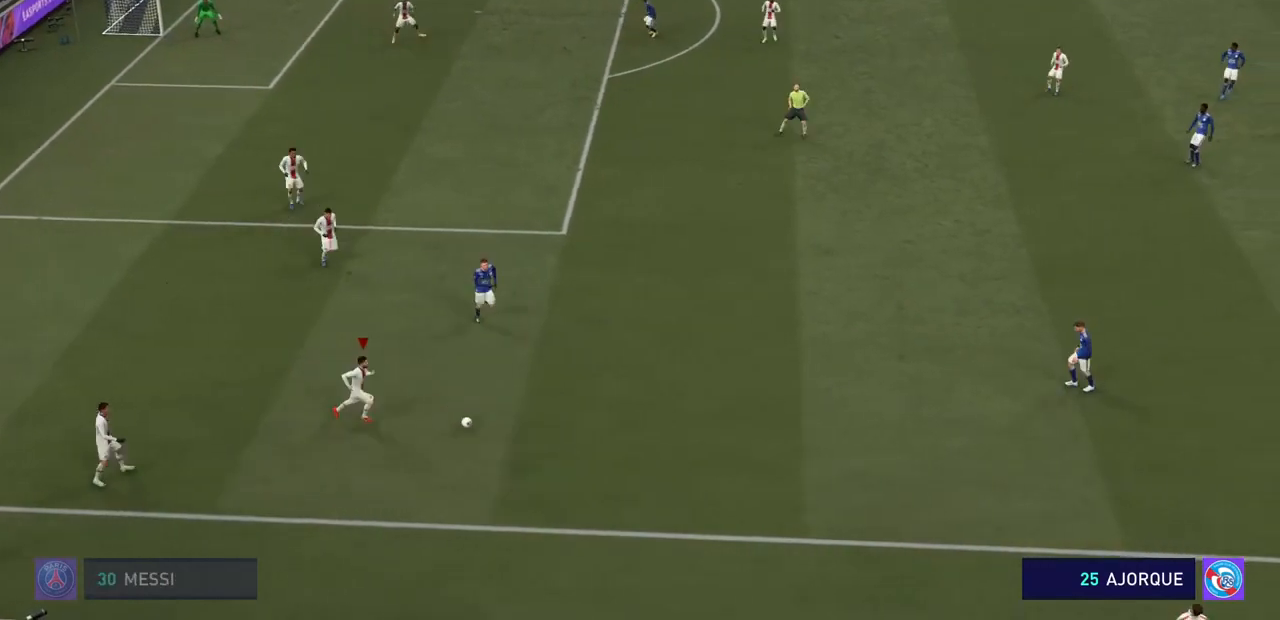
{"buttons": ["R2"], "left_stick": "right", "right_stick": "center", "events": []}
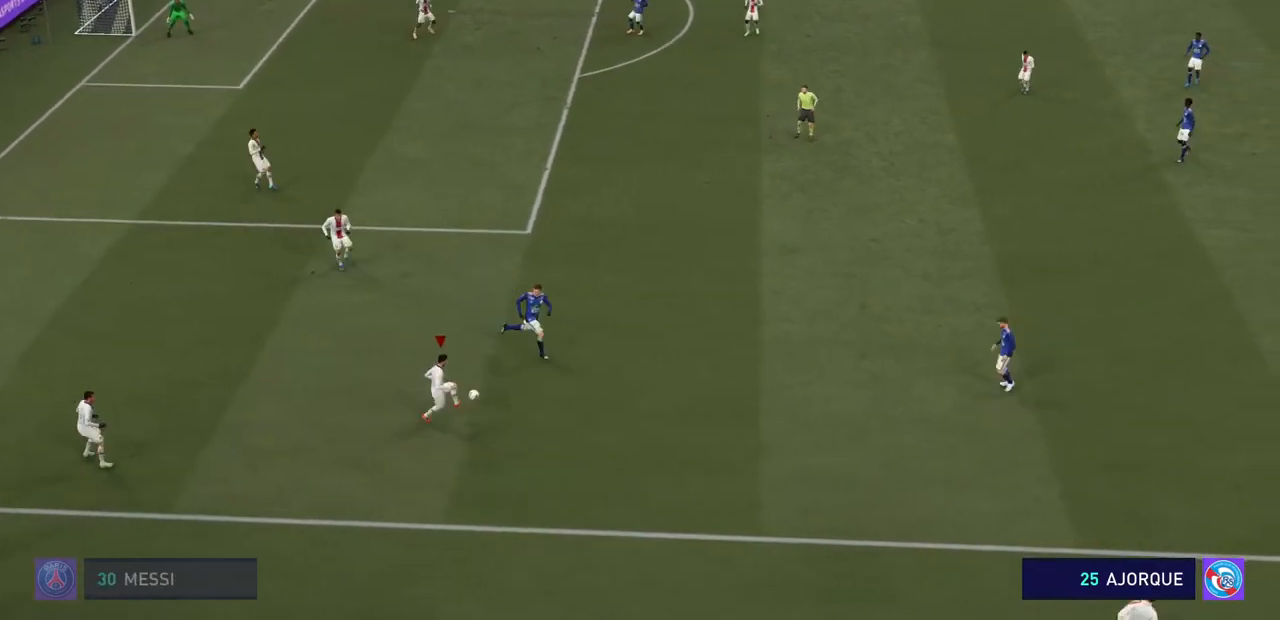
{"buttons": ["R2"], "left_stick": "up-right", "right_stick": "center", "events": [[233, "CROSS", "down"], [400, "CROSS", "up"], [400, "left_stick", "up-right"]]}
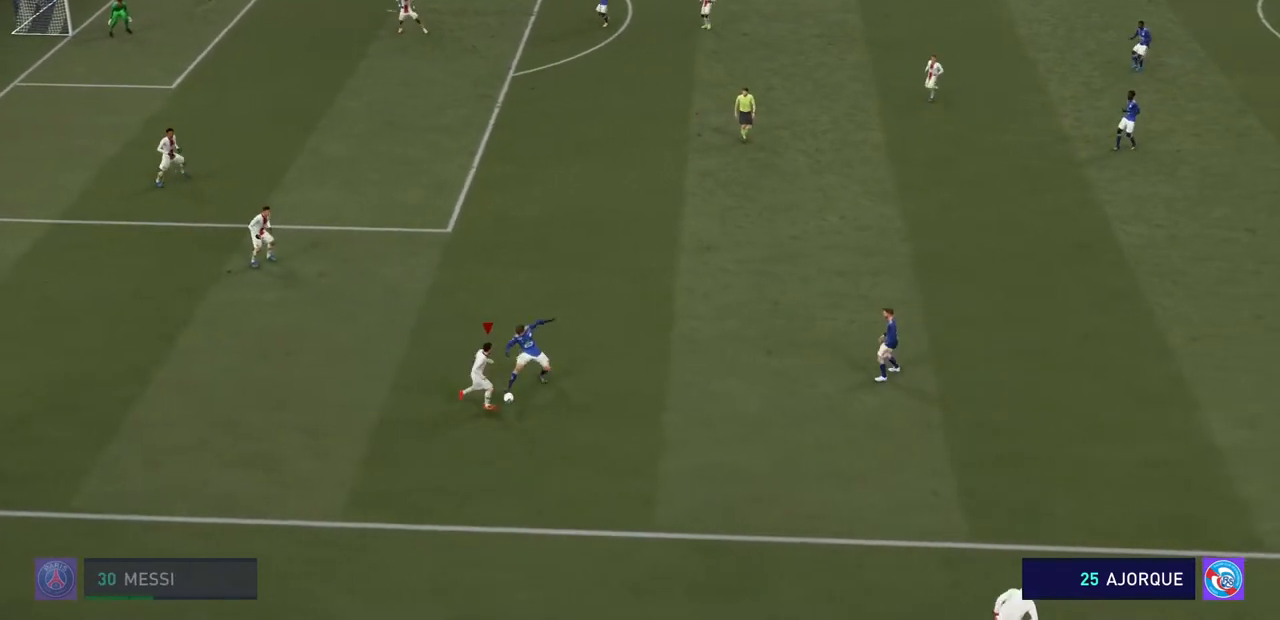
{"buttons": ["R2"], "left_stick": "up-right", "right_stick": "center", "events": []}
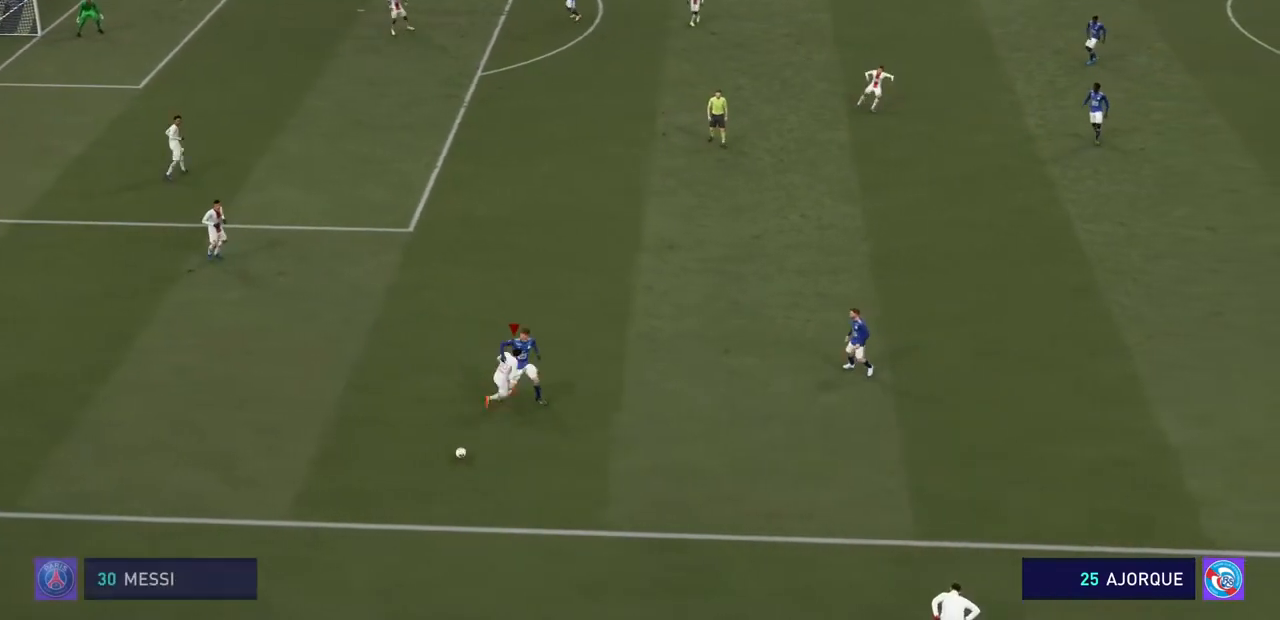
{"buttons": ["R2"], "left_stick": "up-right", "right_stick": "center", "events": []}
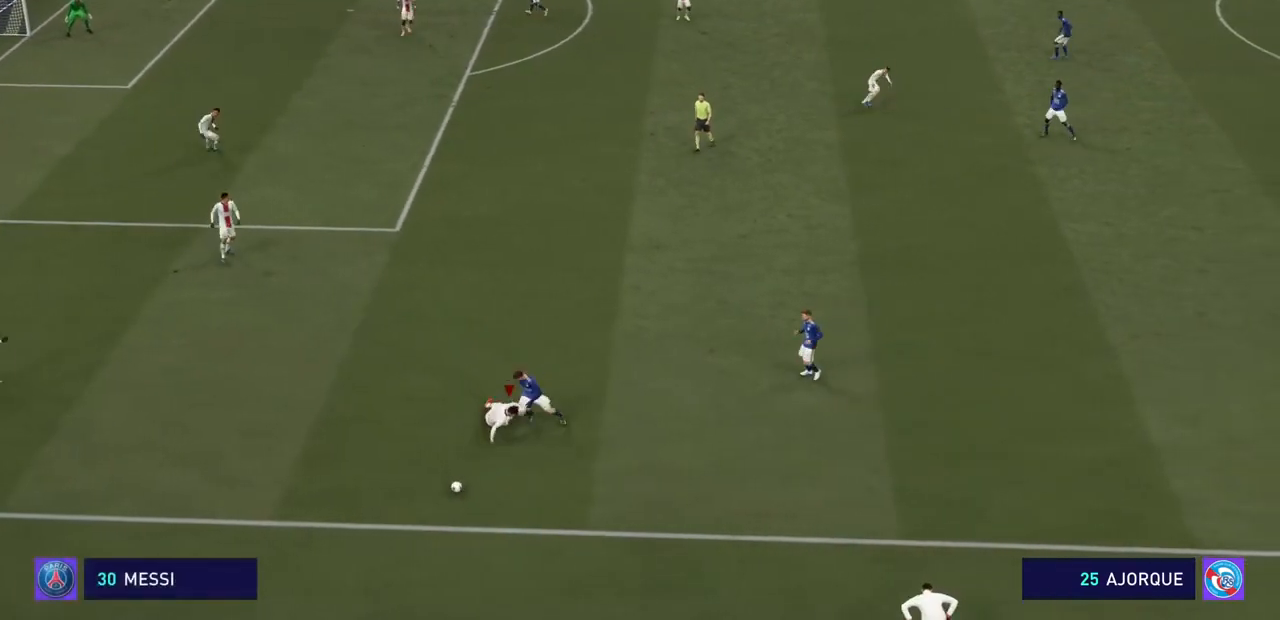
{"buttons": ["CROSS", "R2"], "left_stick": "up-right", "right_stick": "center", "events": [[367, "CROSS", "down"]]}
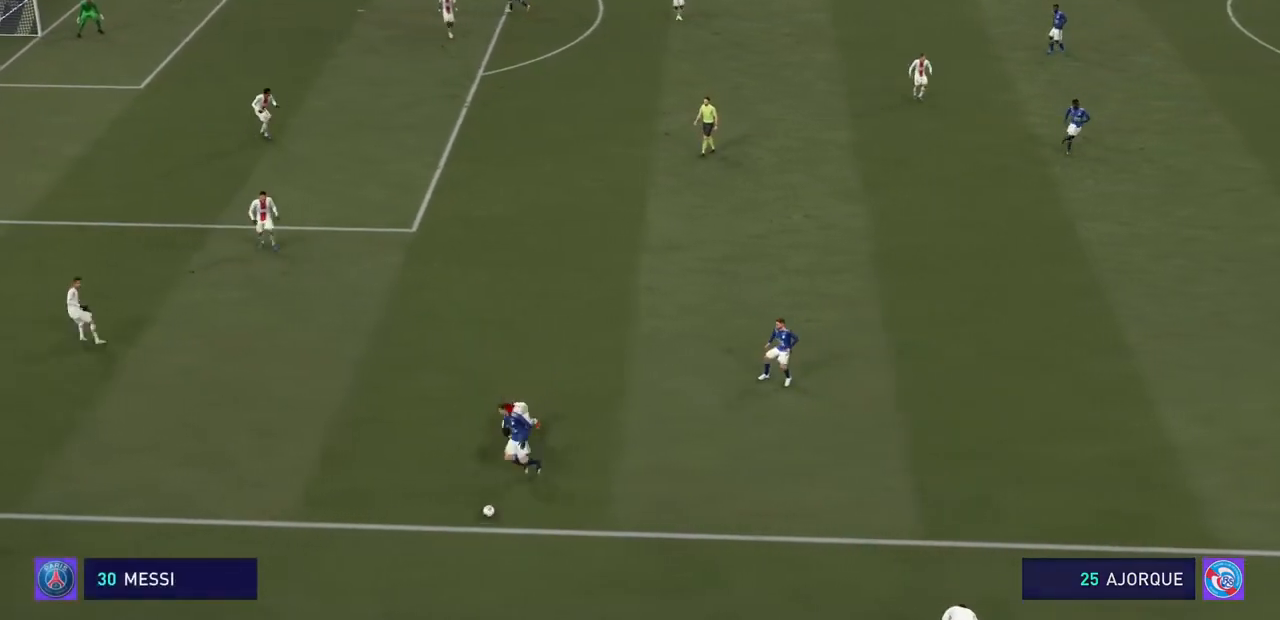
{"buttons": ["R2"], "left_stick": "up-right", "right_stick": "center", "events": [[133, "CROSS", "up"]]}
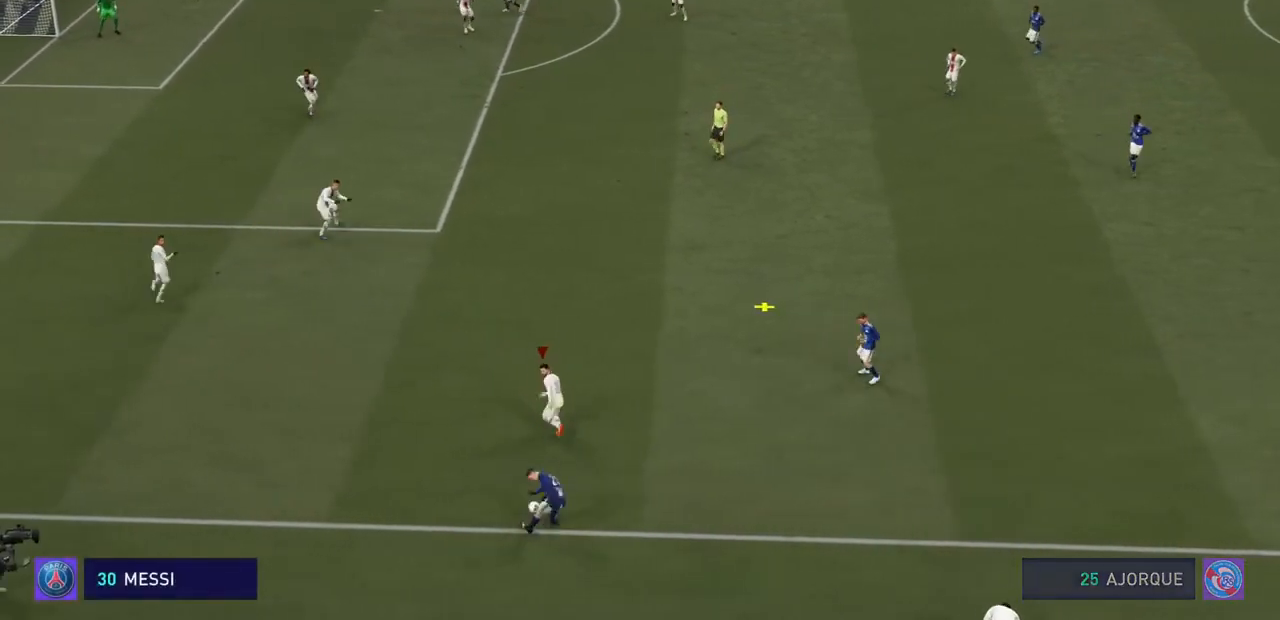
{"buttons": ["R2"], "left_stick": "up-right", "right_stick": "center", "events": []}
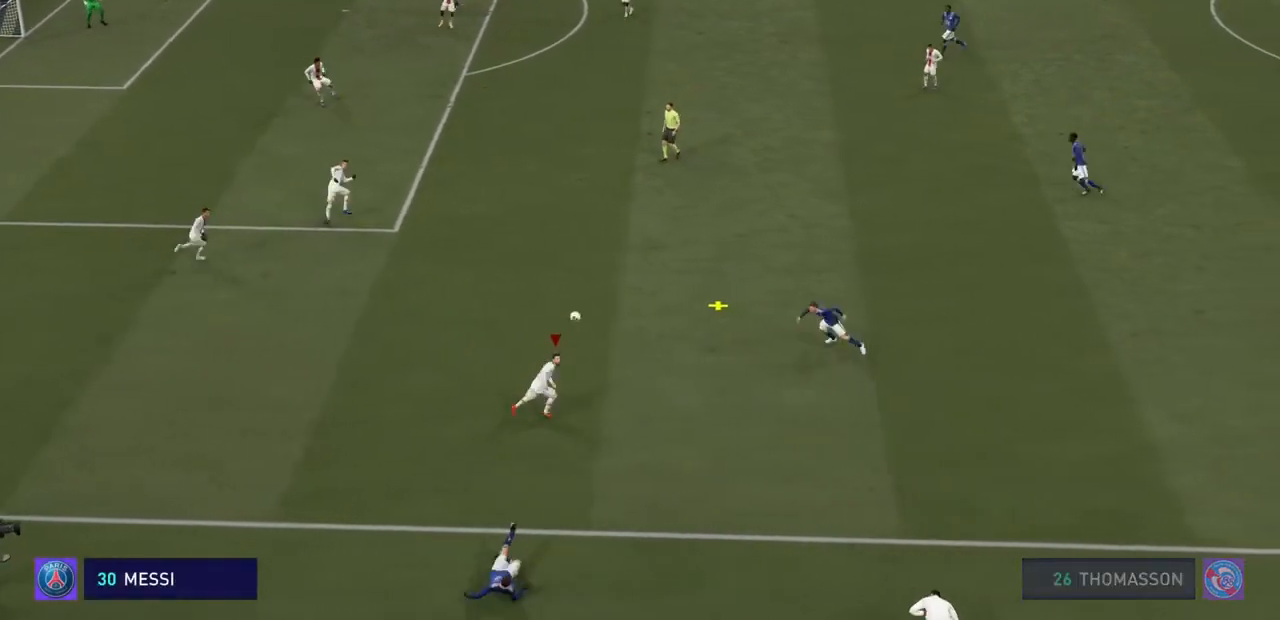
{"buttons": ["CROSS", "R2"], "left_stick": "up-right", "right_stick": "center", "events": [[133, "CROSS", "down"]]}
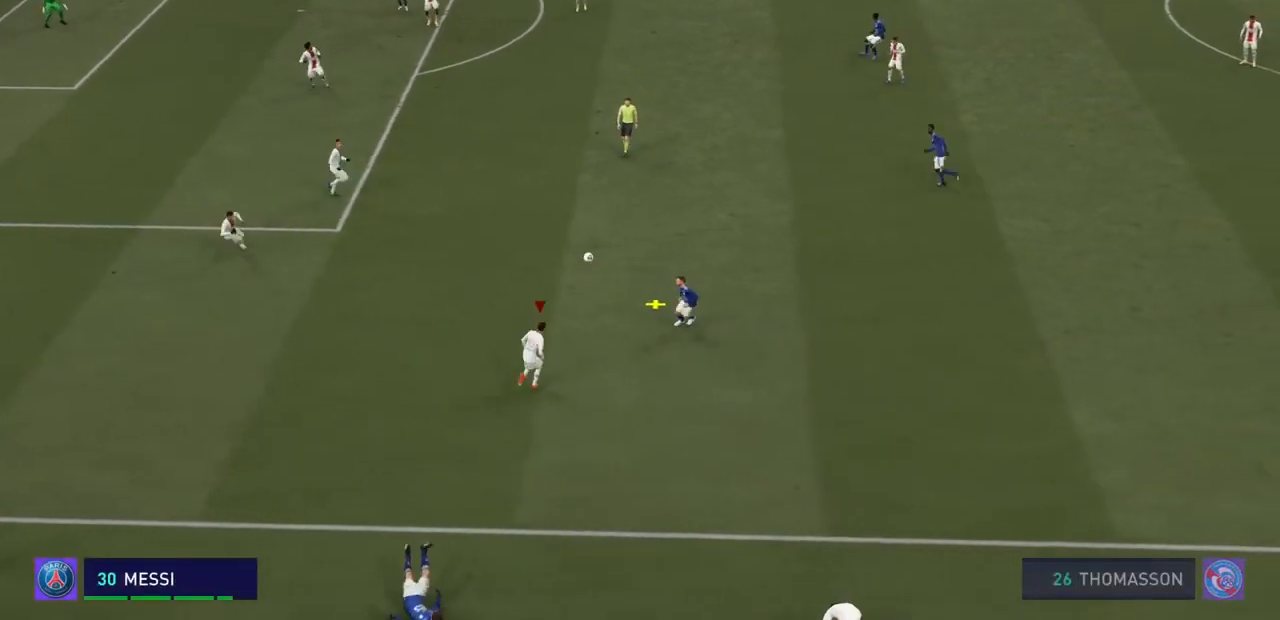
{"buttons": ["CROSS", "R2"], "left_stick": "up-right", "right_stick": "center", "events": []}
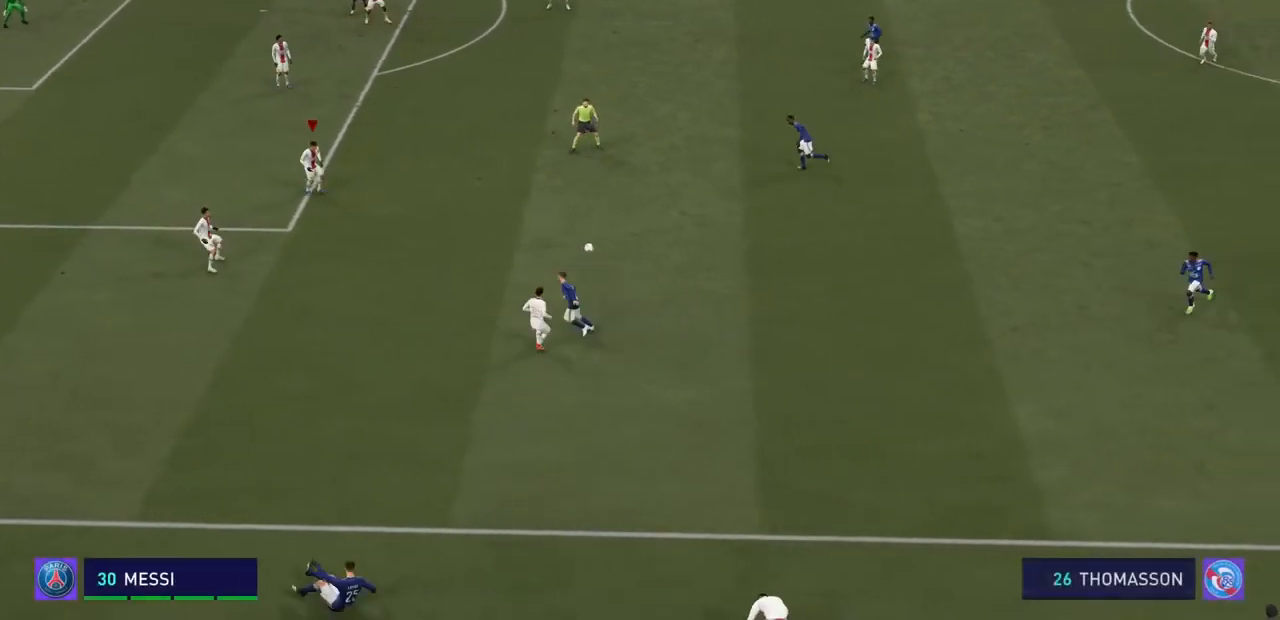
{"buttons": ["CROSS", "R2"], "left_stick": "up-right", "right_stick": "center", "events": []}
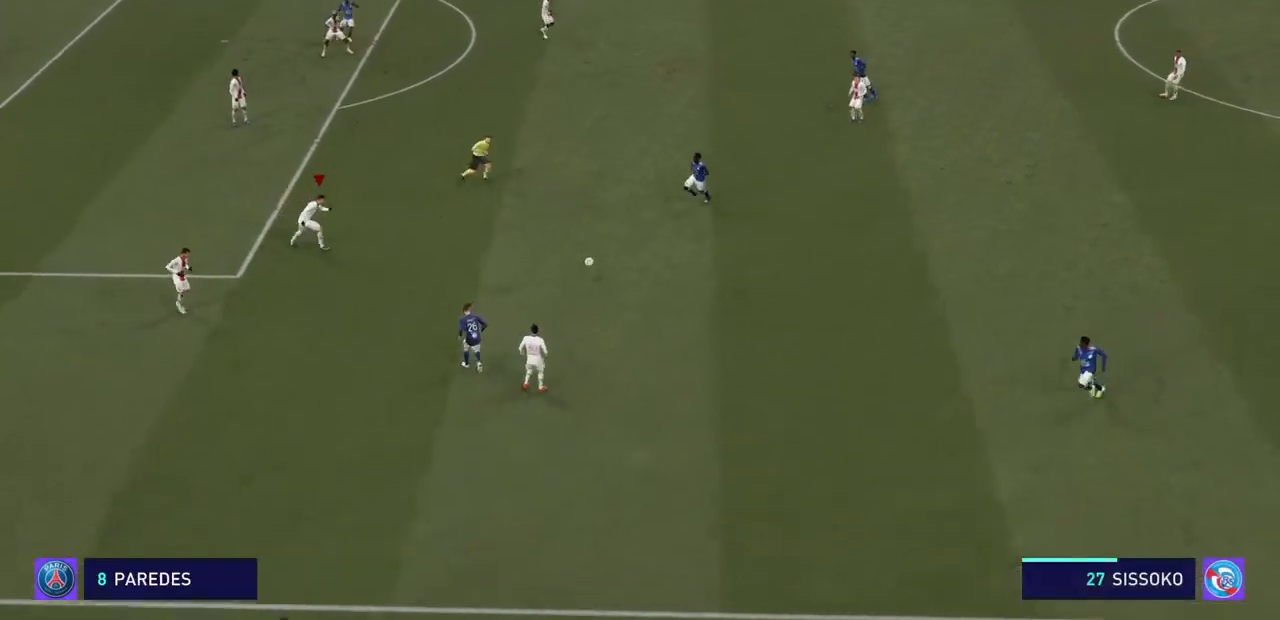
{"buttons": ["CROSS", "R2"], "left_stick": "up-right", "right_stick": "center", "events": []}
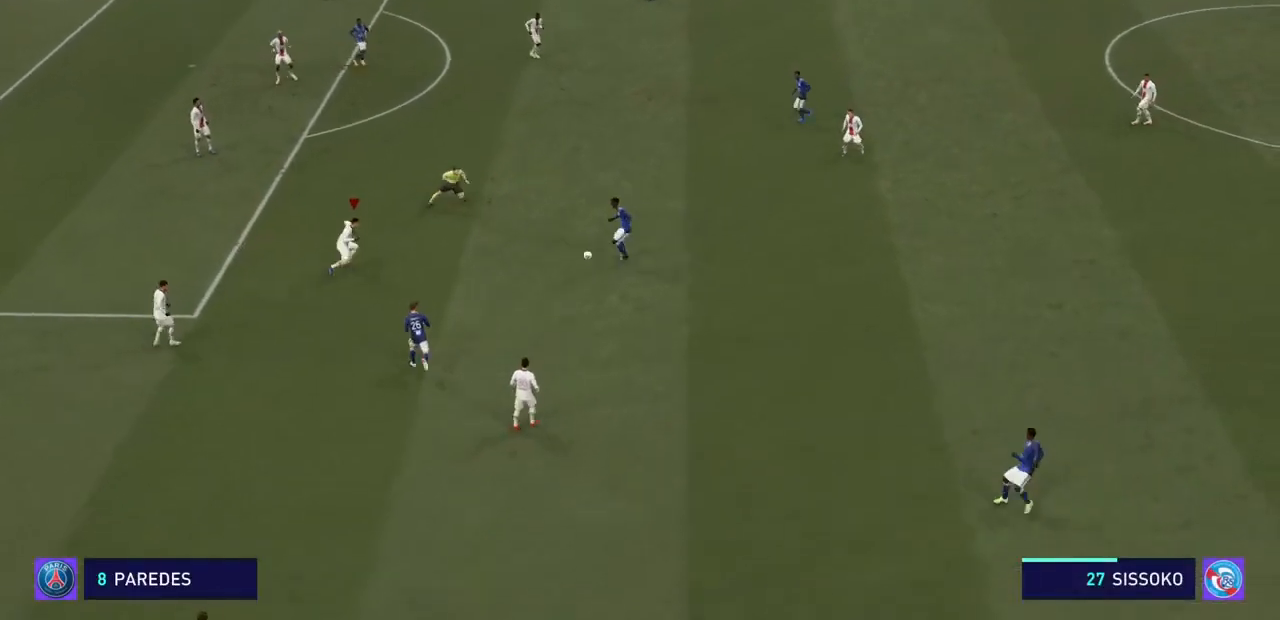
{"buttons": ["CROSS", "R2"], "left_stick": "right", "right_stick": "center", "events": [[333, "left_stick", "right"]]}
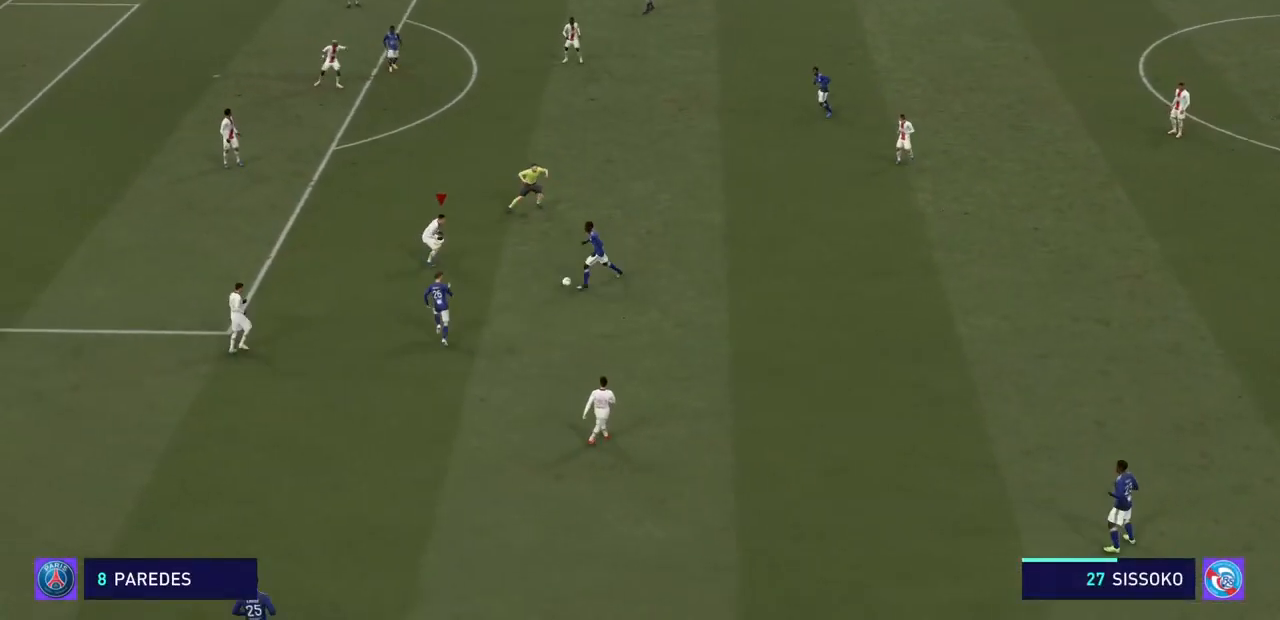
{"buttons": ["CROSS", "R2"], "left_stick": "down-right", "right_stick": "center", "events": [[167, "left_stick", "down-right"]]}
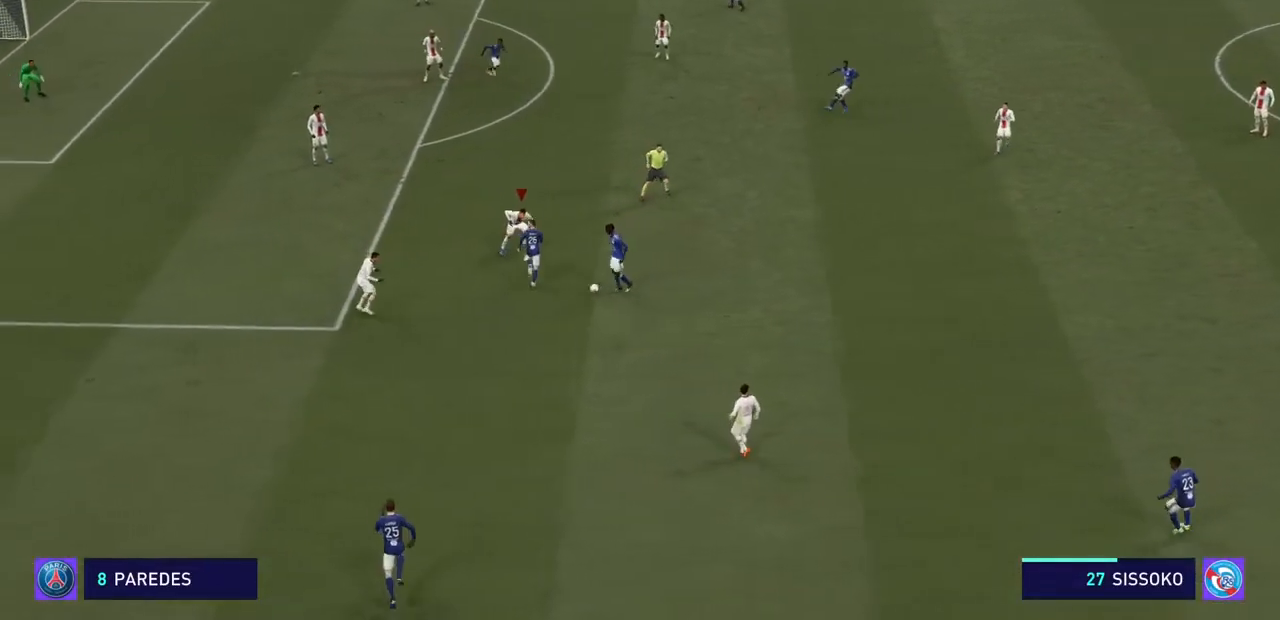
{"buttons": ["CROSS", "R2"], "left_stick": "down-right", "right_stick": "center", "events": []}
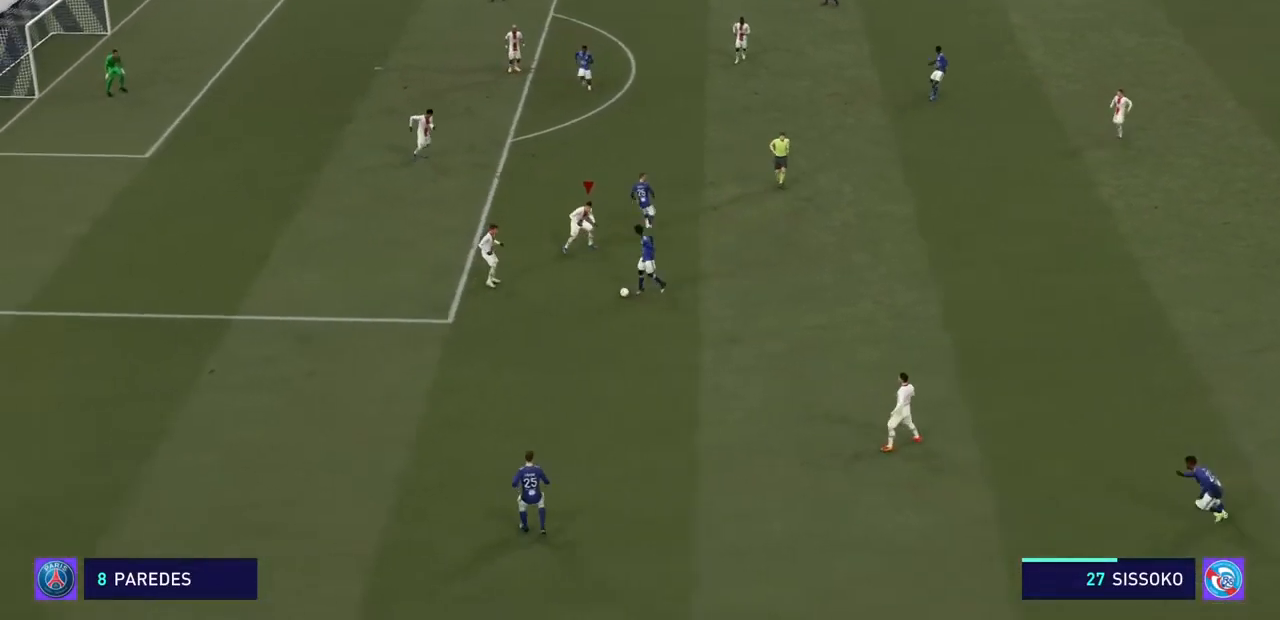
{"buttons": ["CROSS", "R2"], "left_stick": "down", "right_stick": "center", "events": [[500, "left_stick", "down"]]}
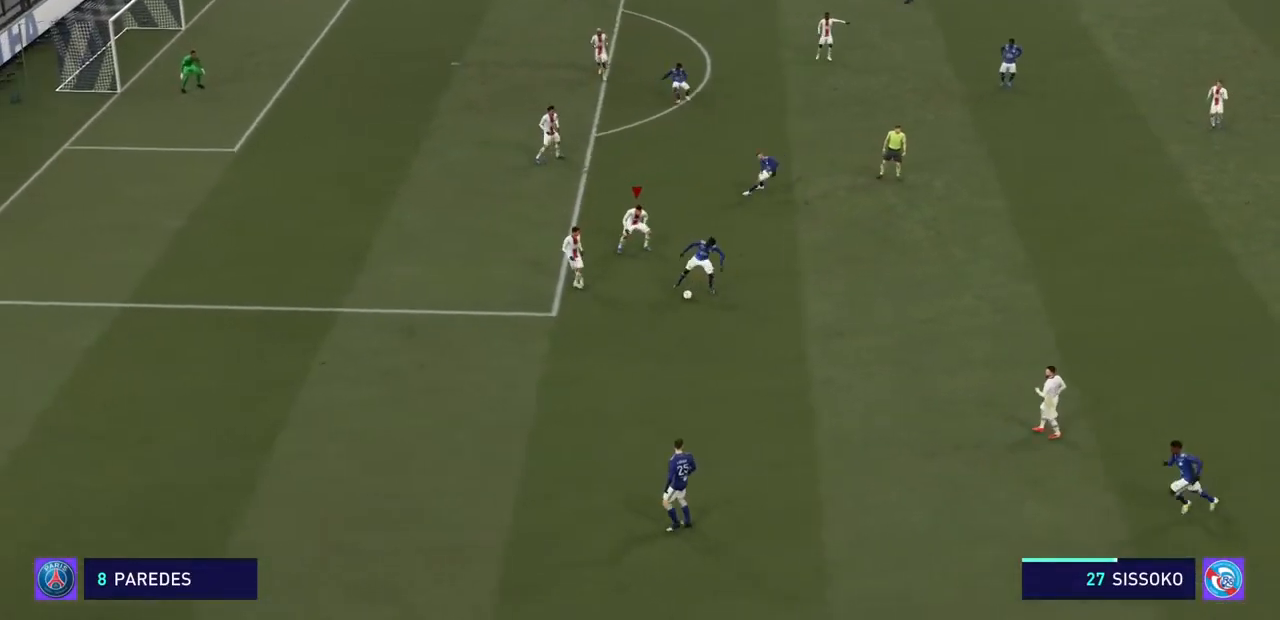
{"buttons": ["CROSS", "R2"], "left_stick": "down", "right_stick": "center", "events": []}
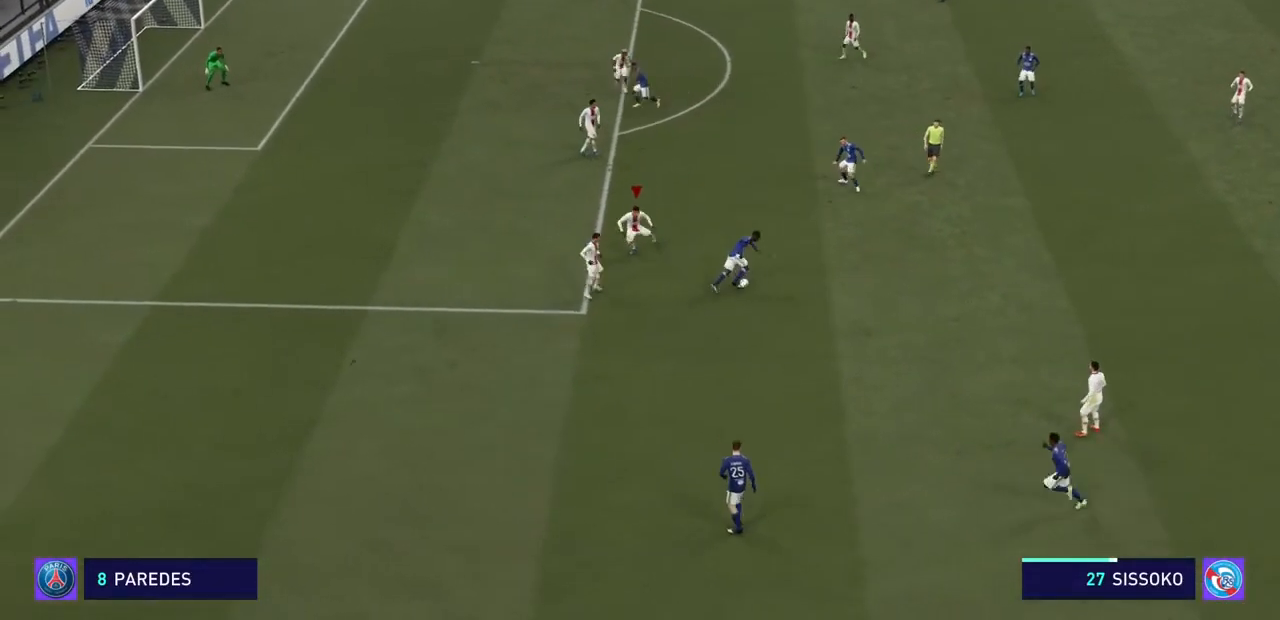
{"buttons": ["CROSS", "R2"], "left_stick": "down", "right_stick": "center", "events": []}
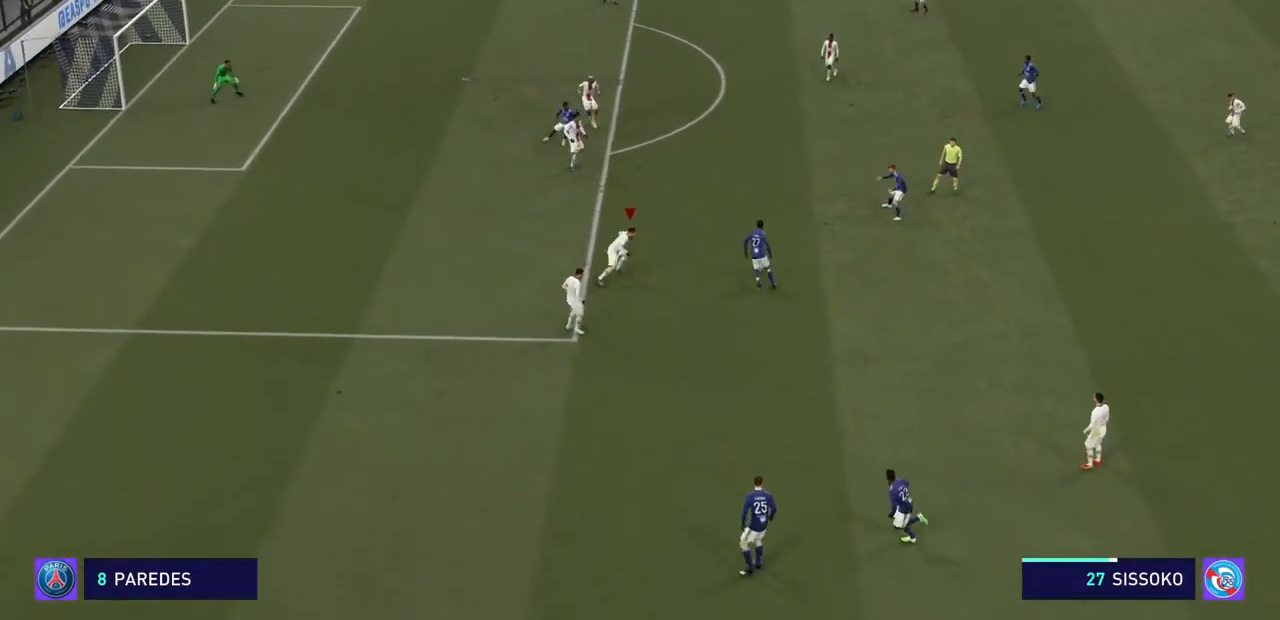
{"buttons": ["CROSS", "R2"], "left_stick": "up-left", "right_stick": "center", "events": [[167, "left_stick", "center"], [233, "left_stick", "up-left"]]}
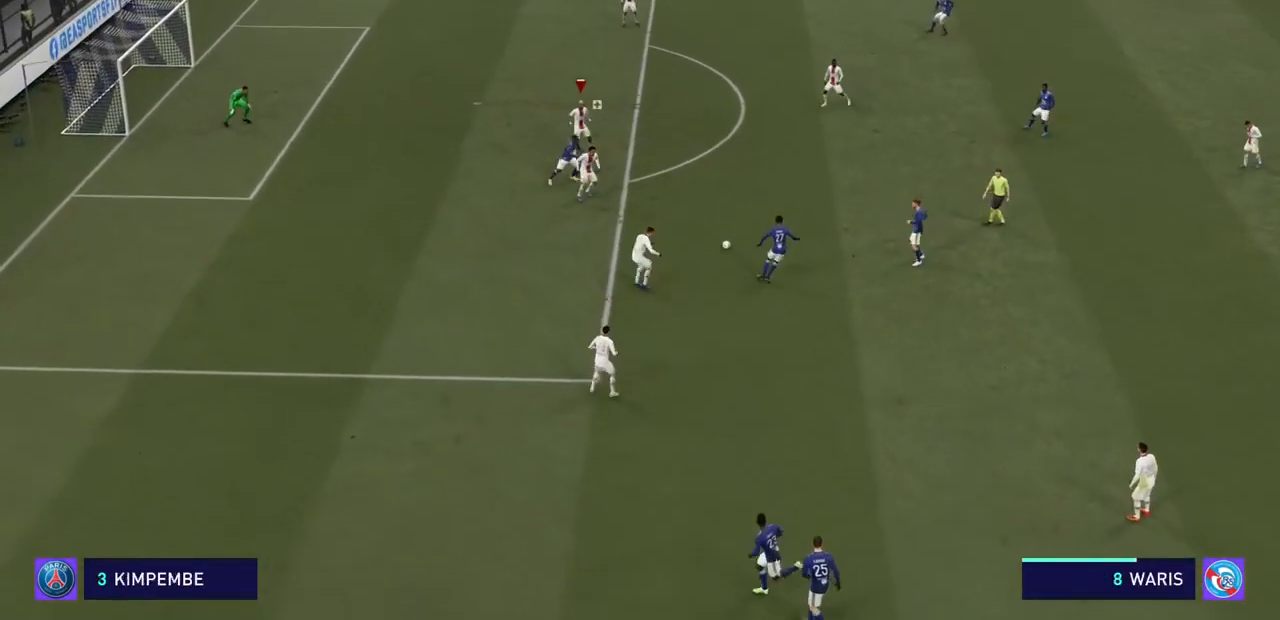
{"buttons": ["CROSS", "R2"], "left_stick": "up", "right_stick": "center", "events": [[33, "left_stick", "up"]]}